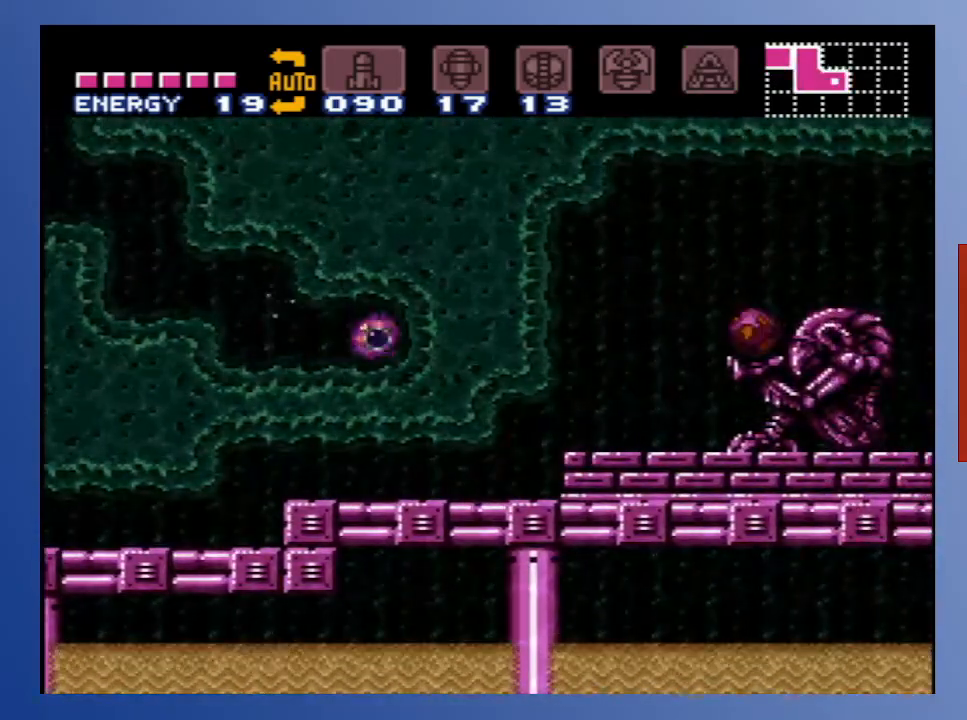
Gameplay with a controller (Xbox layout); each line is a JSON object with the inputs held at the frame after it. "events" lists button and stick changes between this image and that frame as [ms after this image, input, new state], when the widget could be followed in between. Not read: L3 R3.
{"buttons": [], "left_stick": "down", "right_stick": "center", "events": [[33, "DPAD_RIGHT", "up"], [100, "X", "up"]]}
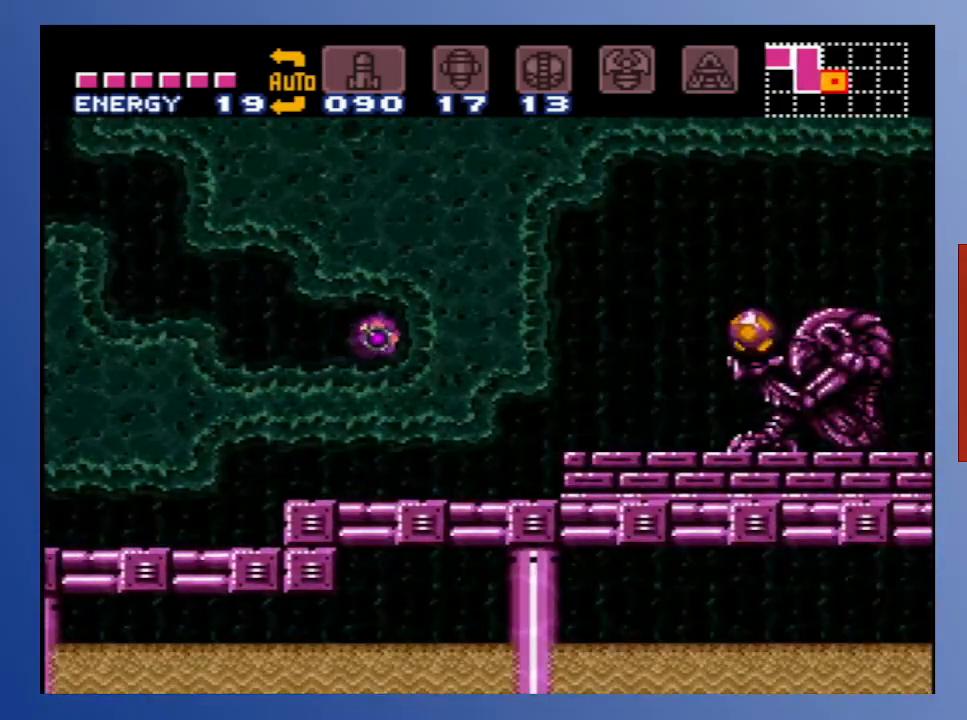
{"buttons": [], "left_stick": "down", "right_stick": "center", "events": []}
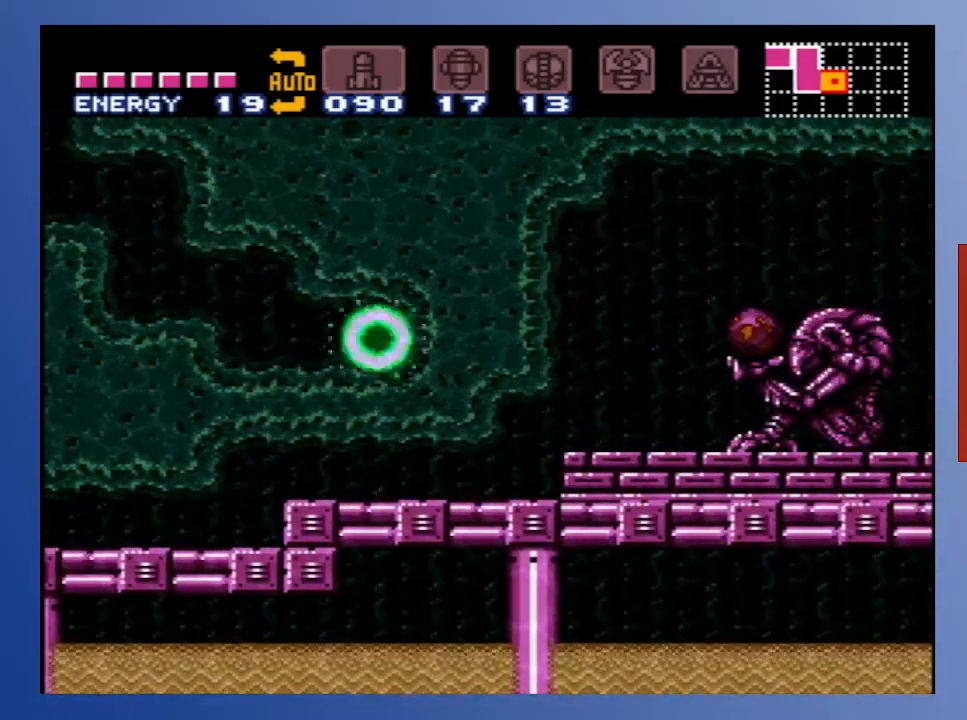
{"buttons": ["X", "DPAD_LEFT"], "left_stick": "down", "right_stick": "center", "events": [[167, "DPAD_LEFT", "down"], [467, "X", "down"]]}
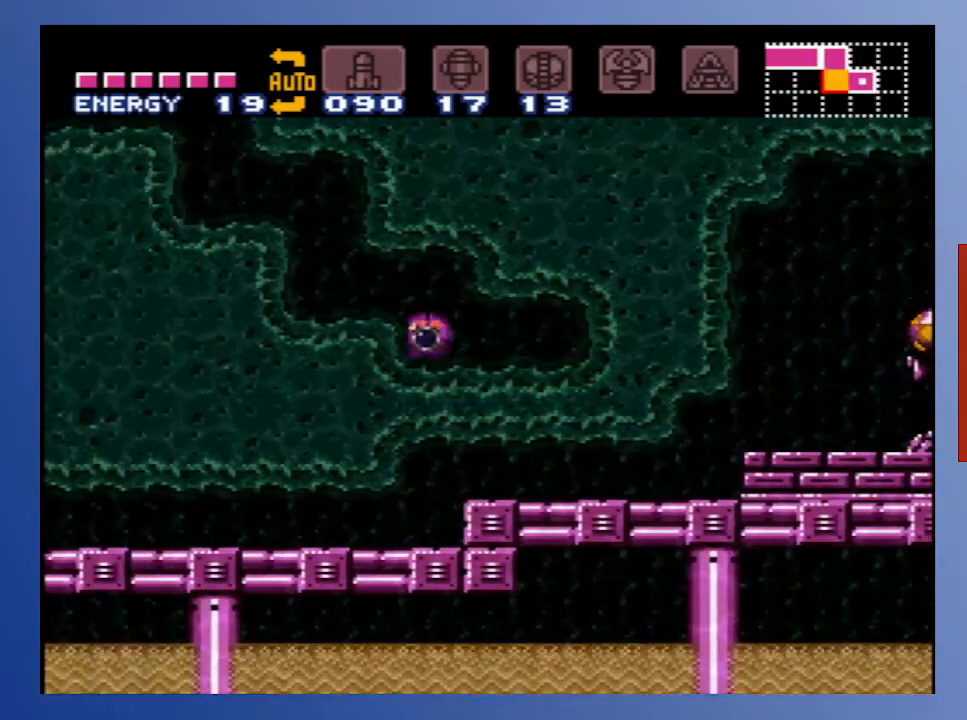
{"buttons": ["DPAD_LEFT"], "left_stick": "down", "right_stick": "center", "events": [[83, "X", "up"]]}
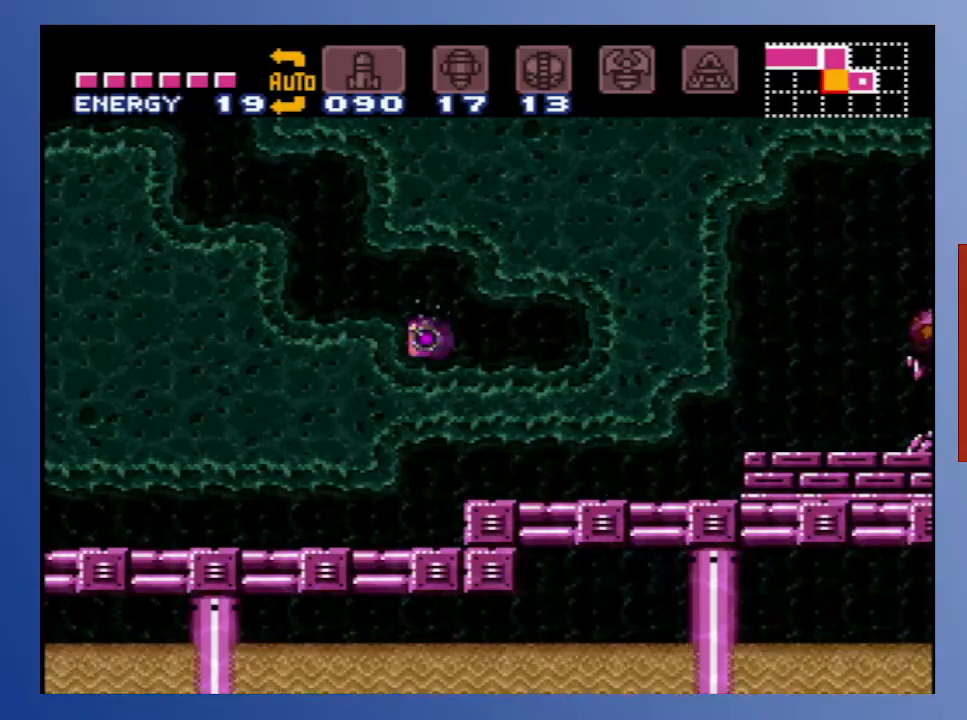
{"buttons": ["DPAD_LEFT"], "left_stick": "down", "right_stick": "center", "events": []}
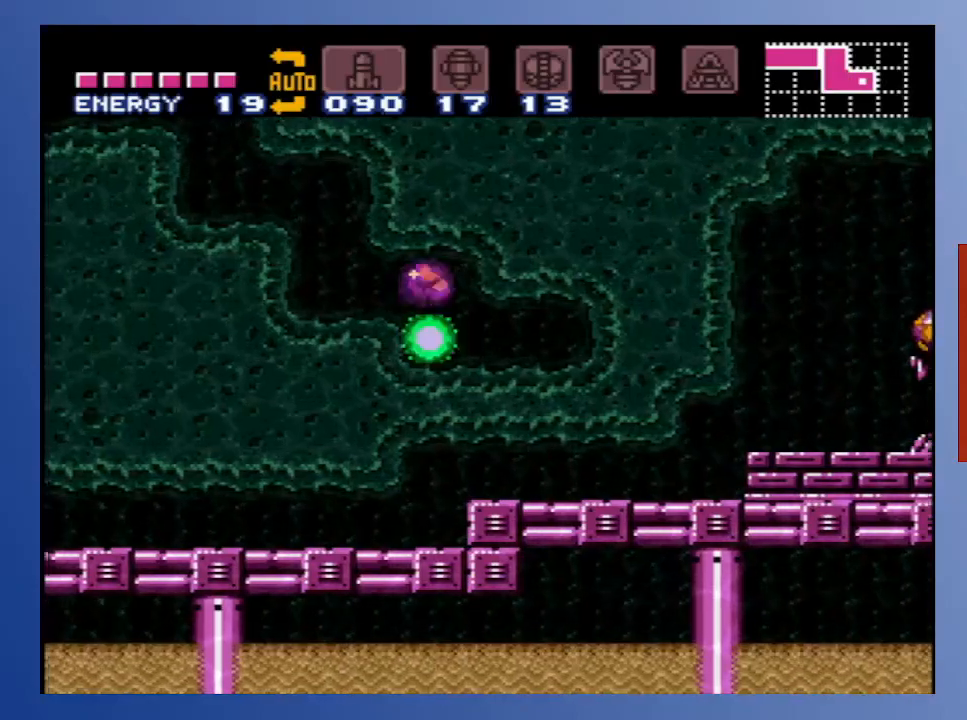
{"buttons": ["X", "DPAD_LEFT"], "left_stick": "down", "right_stick": "center", "events": [[367, "X", "down"]]}
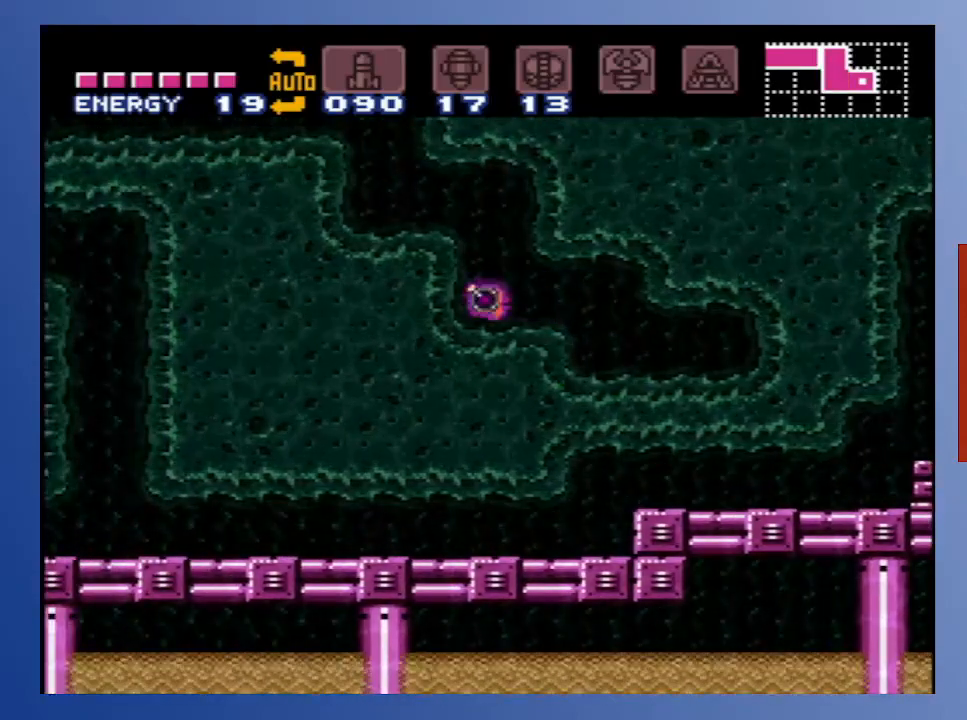
{"buttons": ["DPAD_LEFT"], "left_stick": "down", "right_stick": "center", "events": [[17, "X", "up"]]}
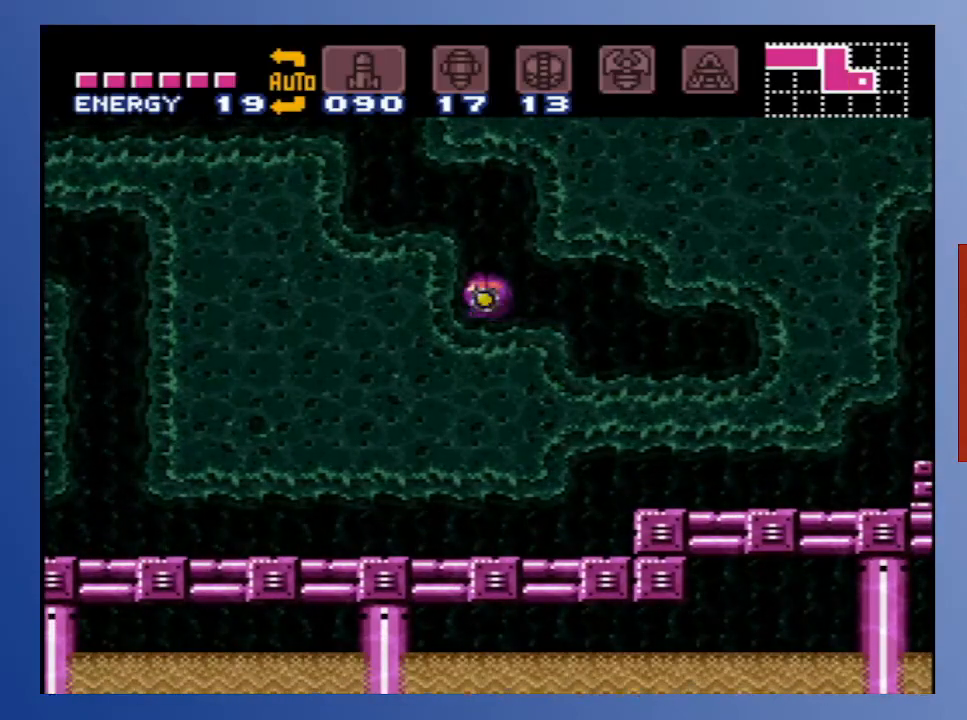
{"buttons": ["DPAD_LEFT"], "left_stick": "down", "right_stick": "center", "events": []}
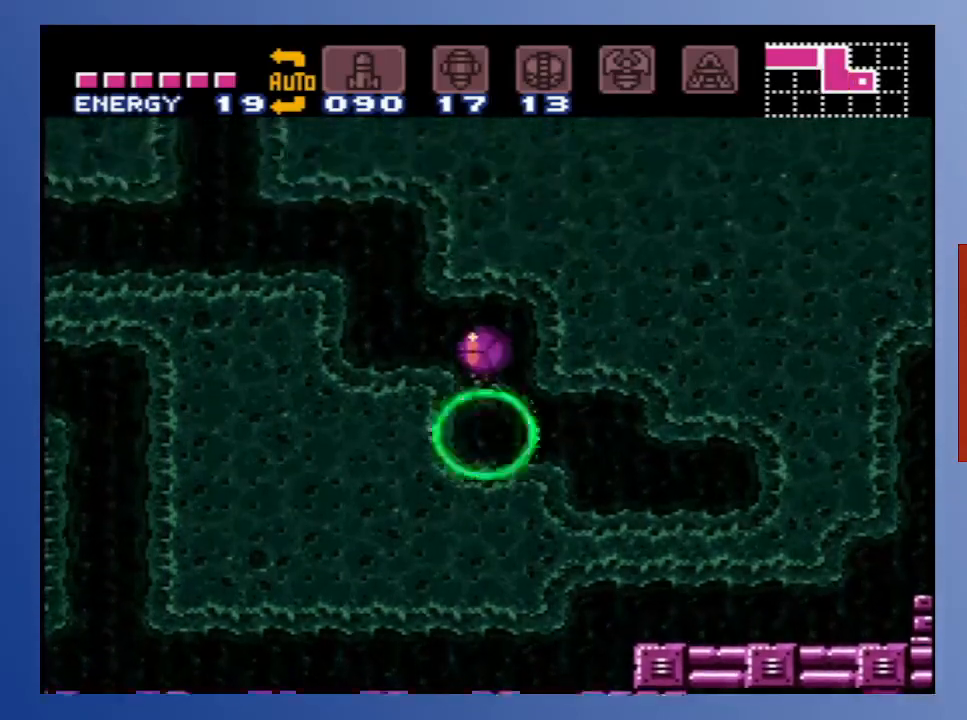
{"buttons": ["DPAD_LEFT"], "left_stick": "down", "right_stick": "center", "events": []}
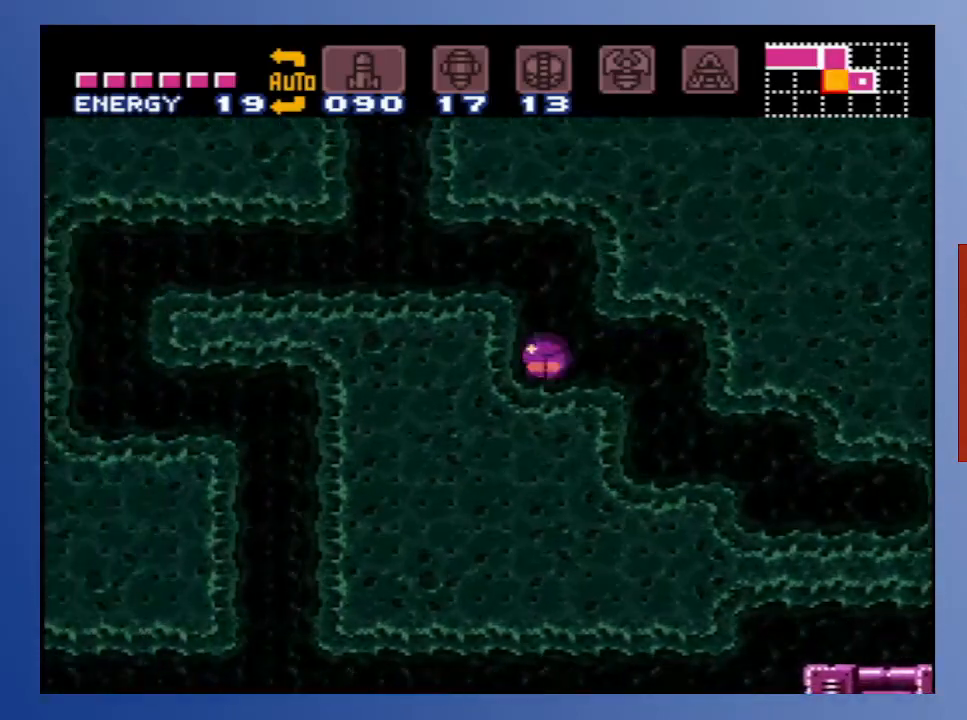
{"buttons": ["DPAD_LEFT"], "left_stick": "down", "right_stick": "center", "events": [[100, "X", "down"], [267, "X", "up"]]}
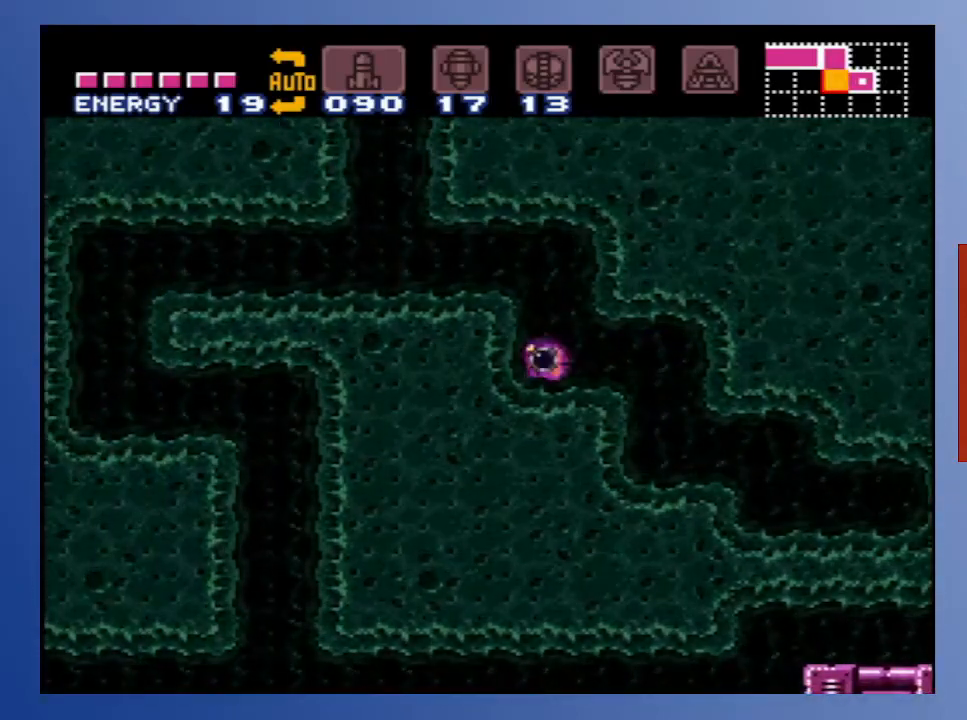
{"buttons": ["DPAD_LEFT"], "left_stick": "down", "right_stick": "center", "events": []}
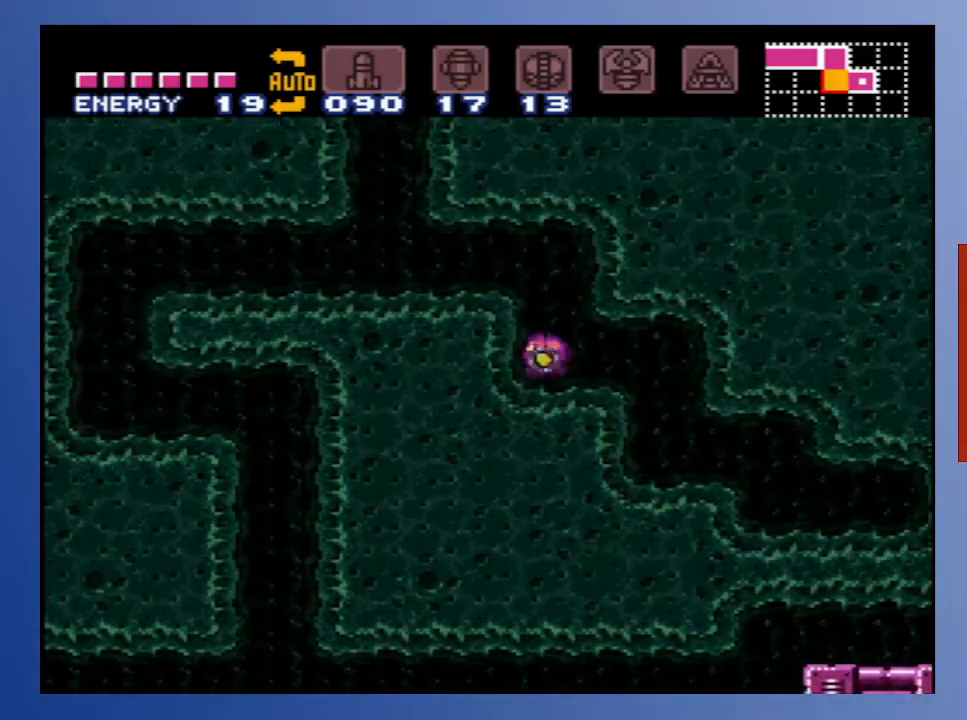
{"buttons": ["DPAD_LEFT"], "left_stick": "down", "right_stick": "center", "events": []}
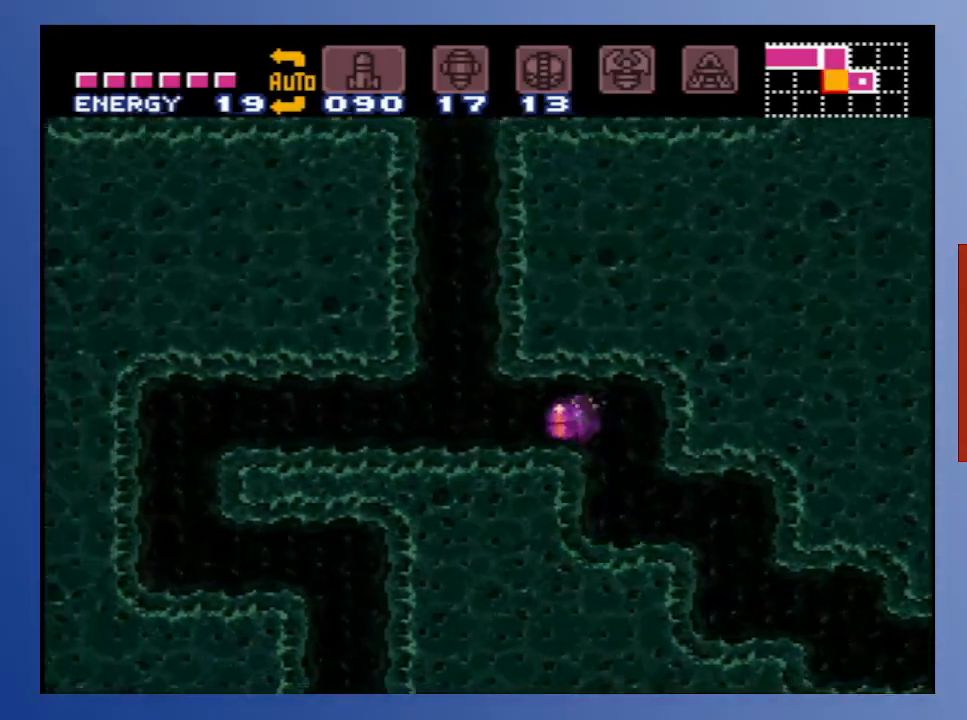
{"buttons": ["DPAD_LEFT"], "left_stick": "down", "right_stick": "center", "events": []}
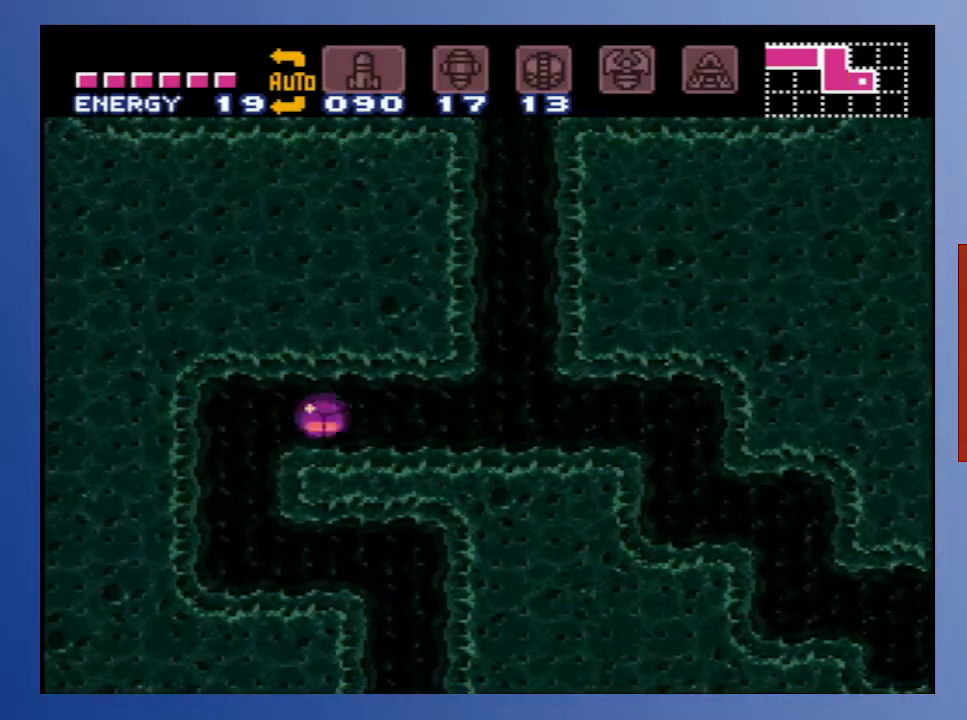
{"buttons": [], "left_stick": "down", "right_stick": "center", "events": [[383, "DPAD_LEFT", "up"]]}
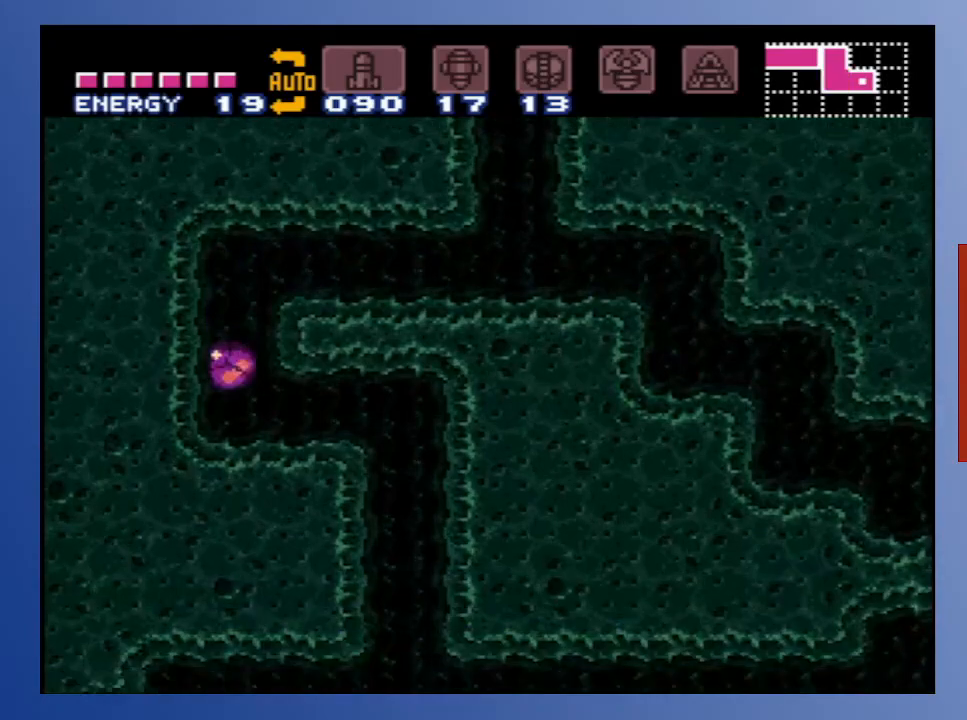
{"buttons": [], "left_stick": "down", "right_stick": "center", "events": []}
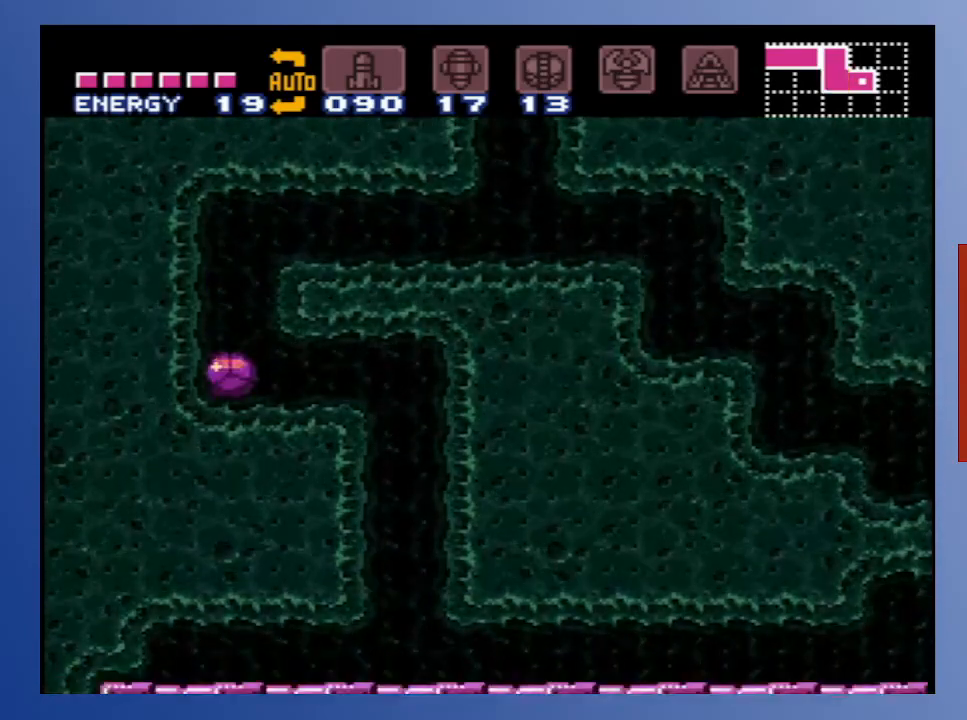
{"buttons": ["DPAD_RIGHT"], "left_stick": "down", "right_stick": "center", "events": [[500, "DPAD_RIGHT", "down"]]}
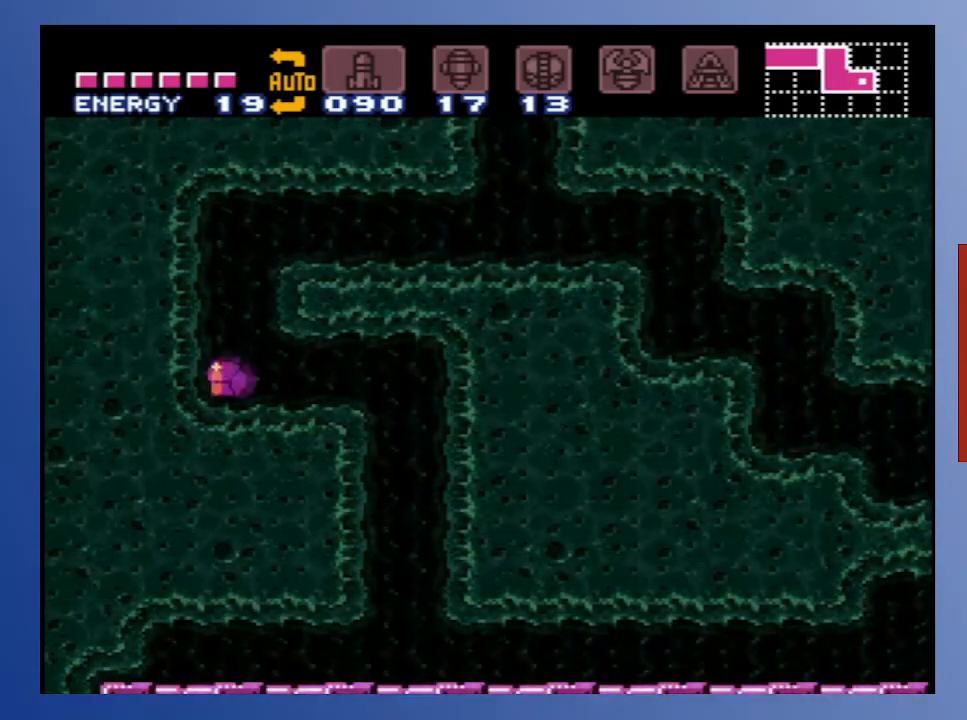
{"buttons": ["DPAD_RIGHT"], "left_stick": "down", "right_stick": "center", "events": []}
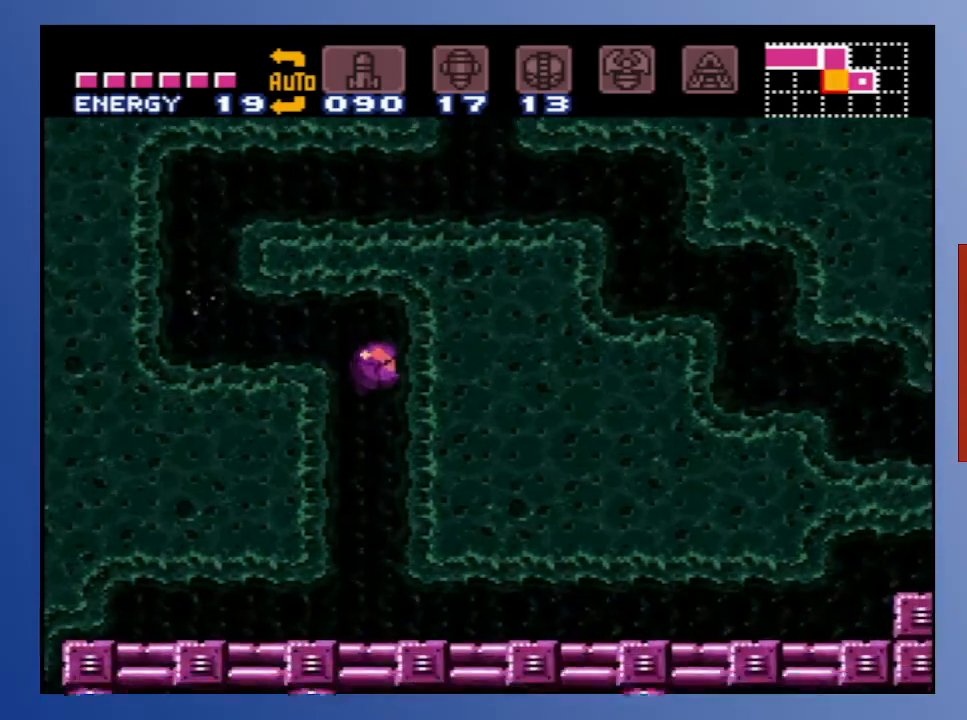
{"buttons": ["DPAD_RIGHT"], "left_stick": "down", "right_stick": "center", "events": []}
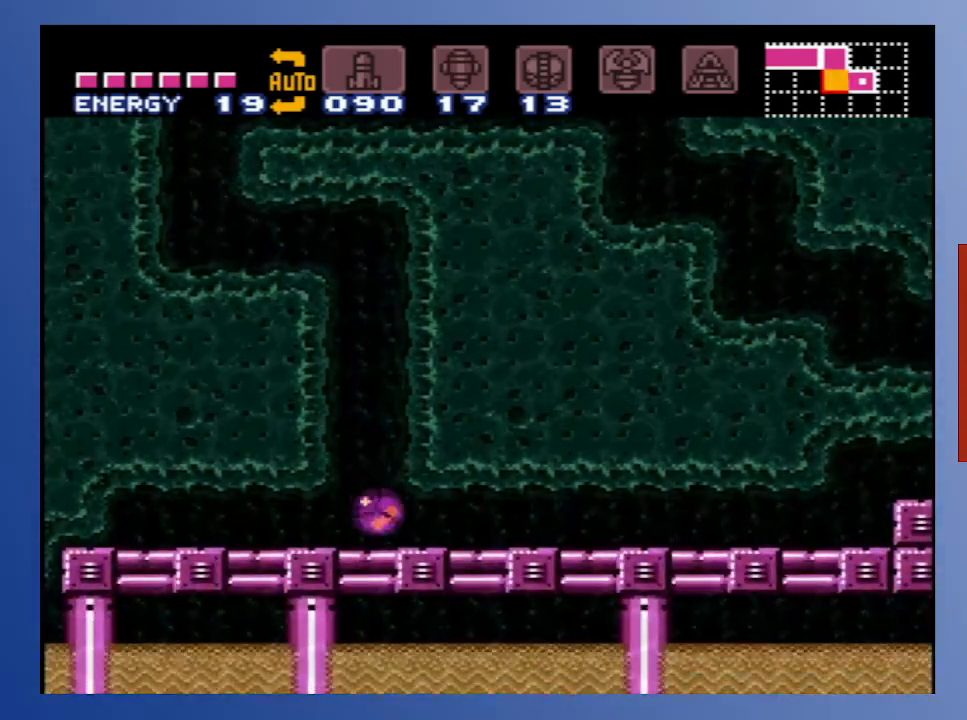
{"buttons": ["DPAD_RIGHT"], "left_stick": "down", "right_stick": "center", "events": []}
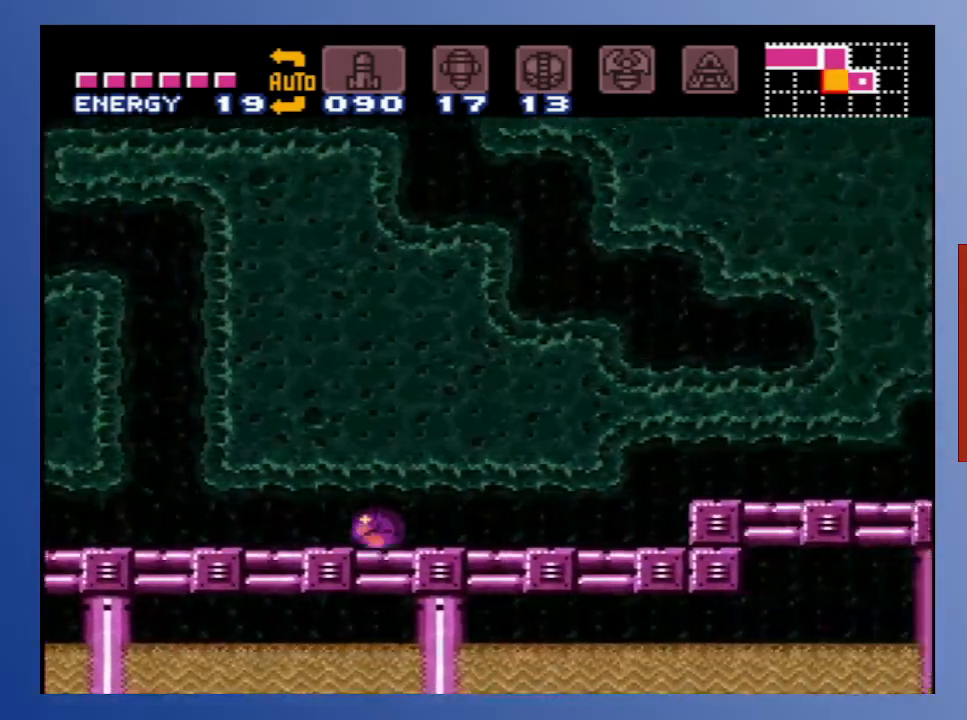
{"buttons": ["X", "DPAD_RIGHT"], "left_stick": "down", "right_stick": "center", "events": [[467, "X", "down"]]}
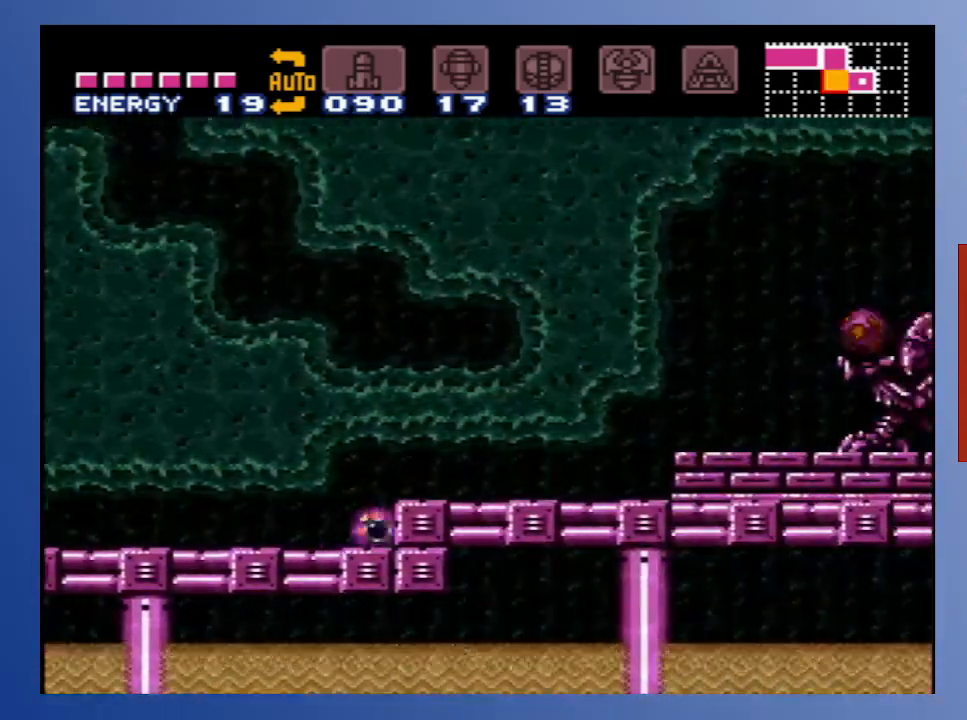
{"buttons": ["DPAD_RIGHT"], "left_stick": "down", "right_stick": "center", "events": [[117, "X", "up"]]}
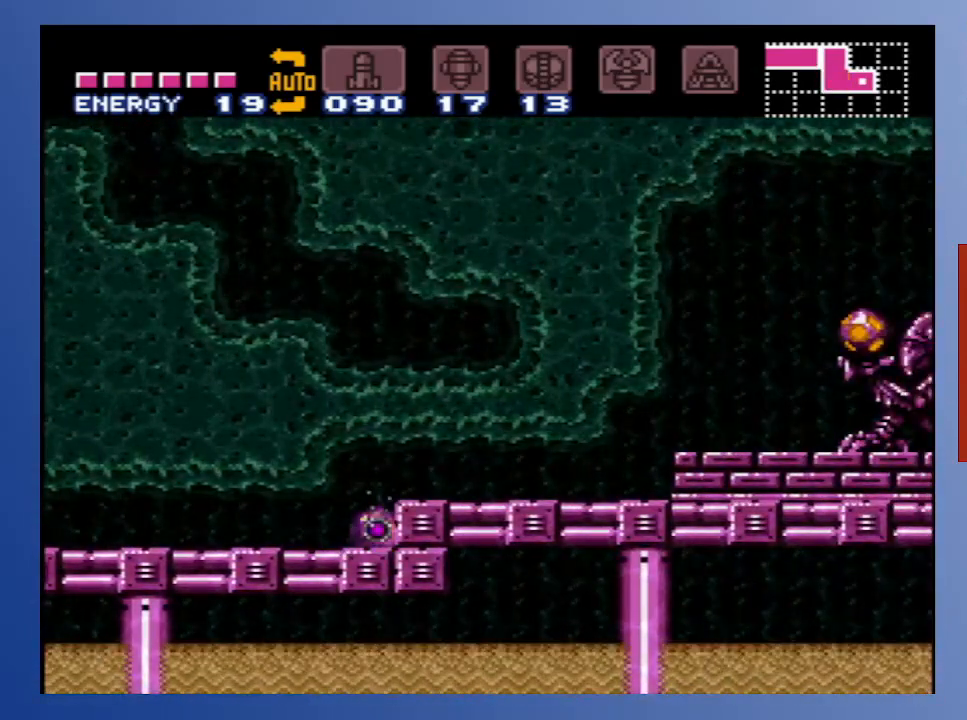
{"buttons": ["DPAD_RIGHT"], "left_stick": "down", "right_stick": "center", "events": []}
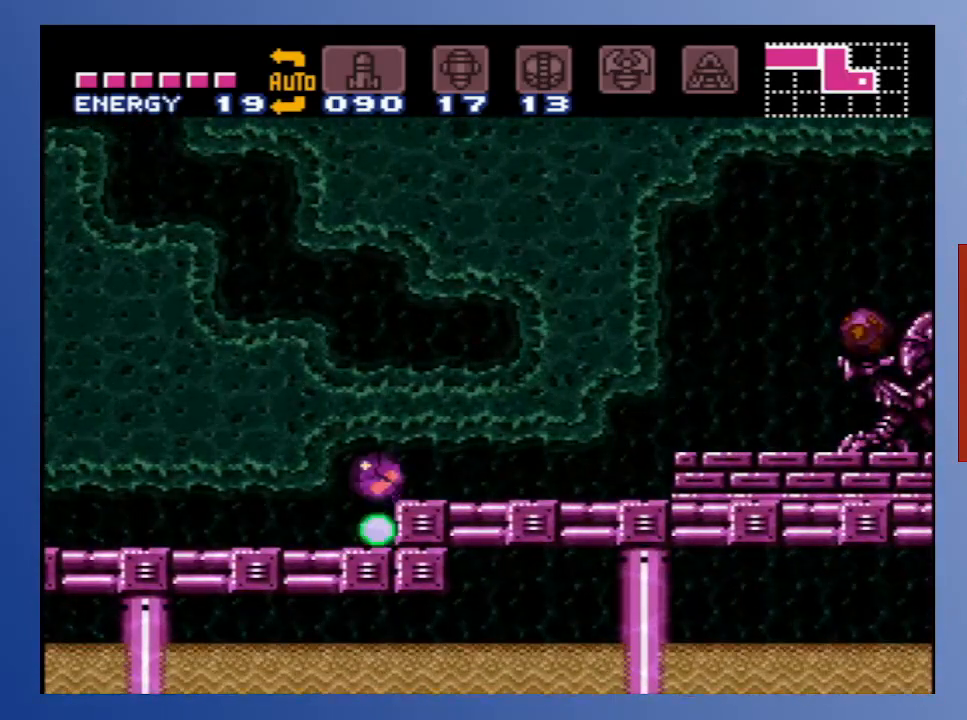
{"buttons": ["DPAD_RIGHT"], "left_stick": "down", "right_stick": "center", "events": []}
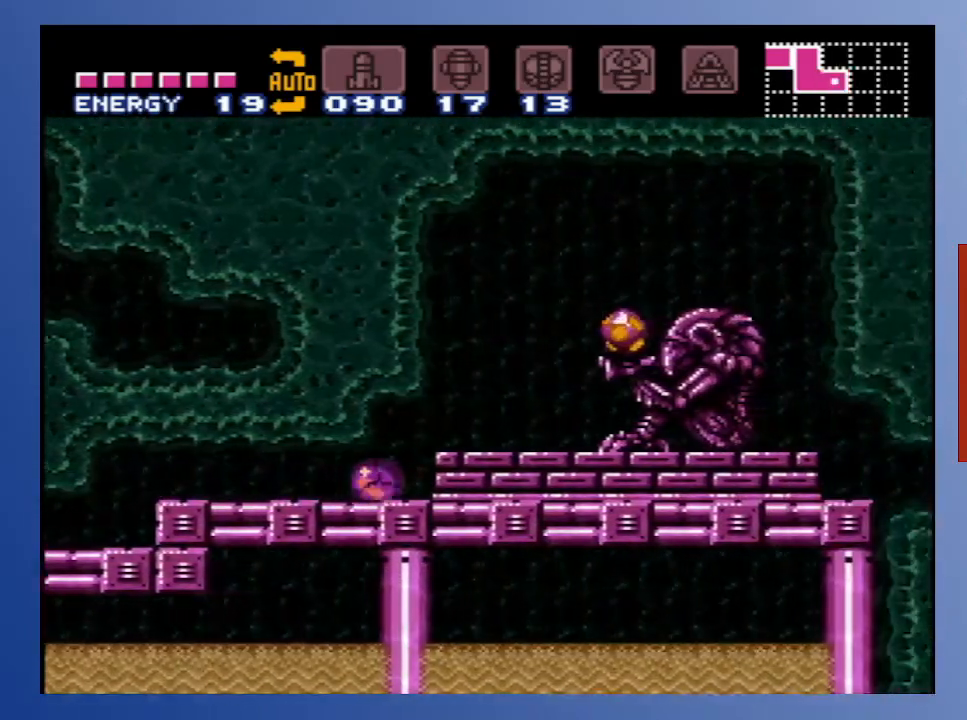
{"buttons": ["DPAD_RIGHT"], "left_stick": "down", "right_stick": "center", "events": [[200, "X", "down"], [350, "X", "up"]]}
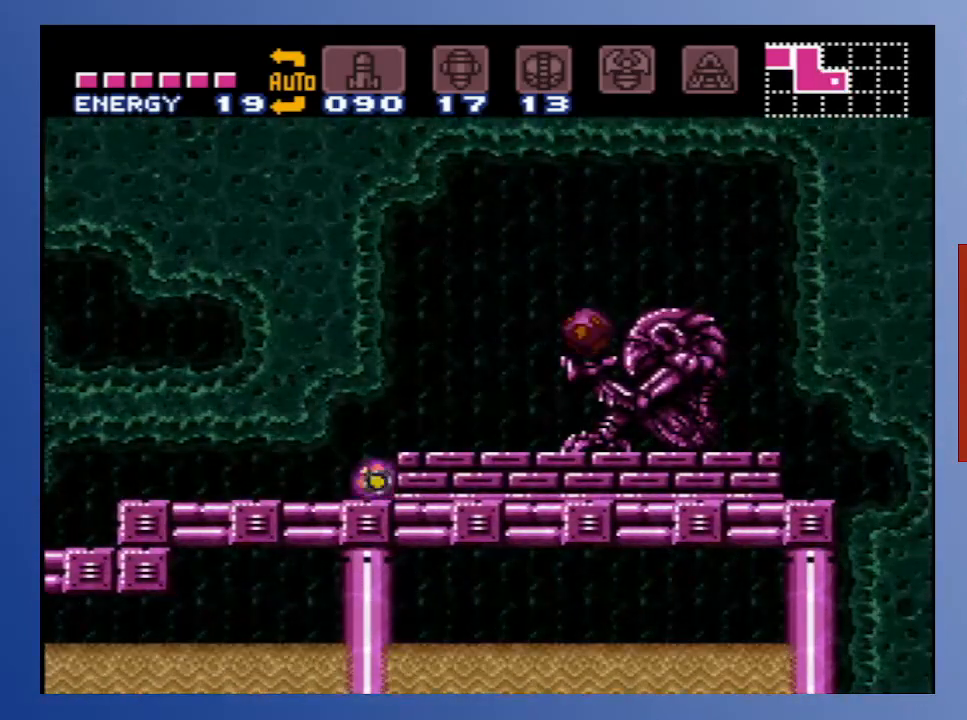
{"buttons": ["DPAD_RIGHT"], "left_stick": "down", "right_stick": "center", "events": []}
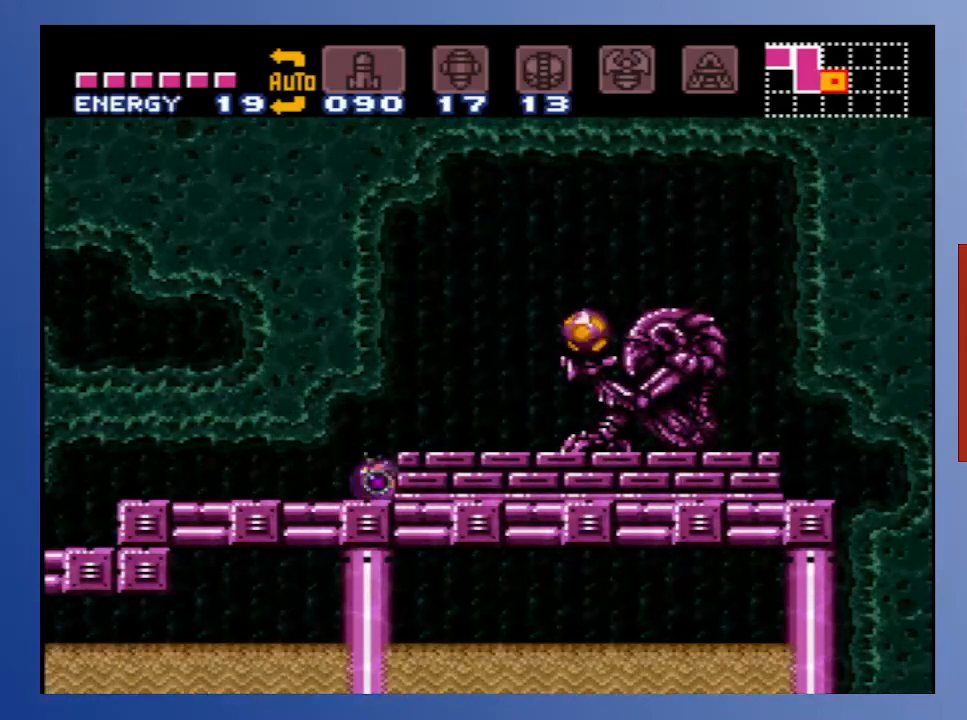
{"buttons": [], "left_stick": "down", "right_stick": "center", "events": [[383, "DPAD_RIGHT", "up"]]}
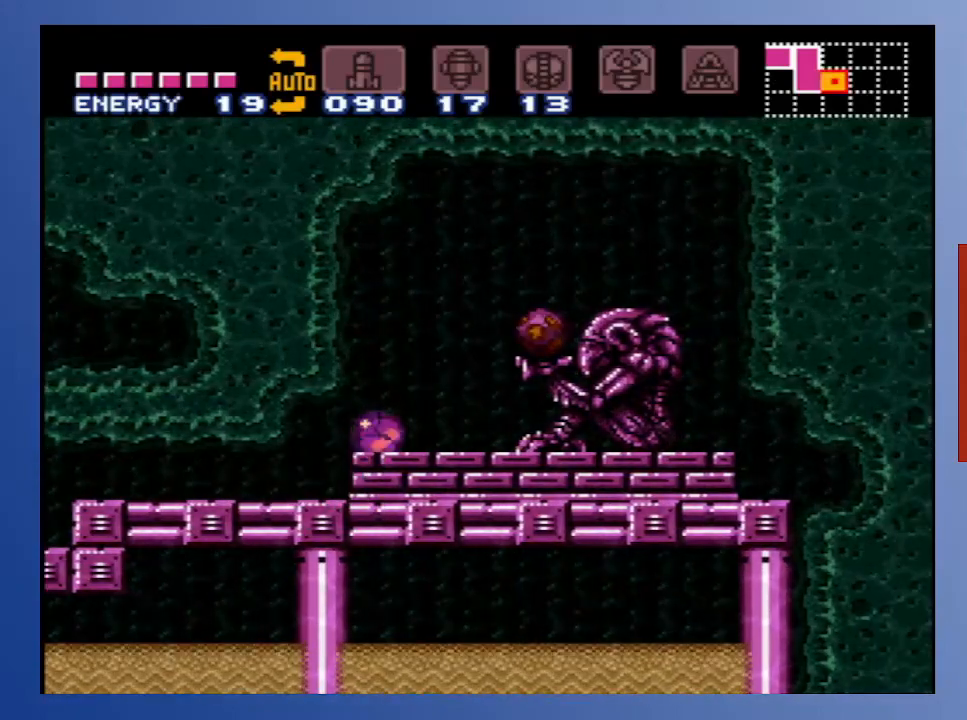
{"buttons": [], "left_stick": "down", "right_stick": "center", "events": [[17, "DPAD_UP", "down"], [133, "DPAD_UP", "up"], [317, "A", "down"], [367, "X", "down"], [417, "A", "up"], [467, "X", "up"]]}
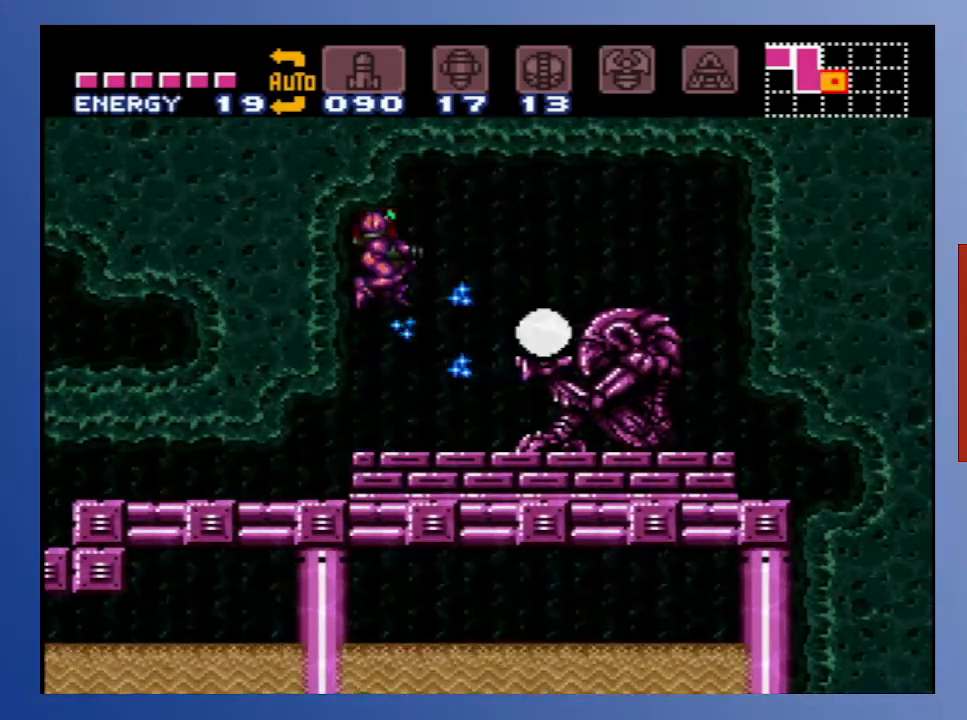
{"buttons": ["DPAD_RIGHT"], "left_stick": "down", "right_stick": "center", "events": [[433, "DPAD_RIGHT", "down"]]}
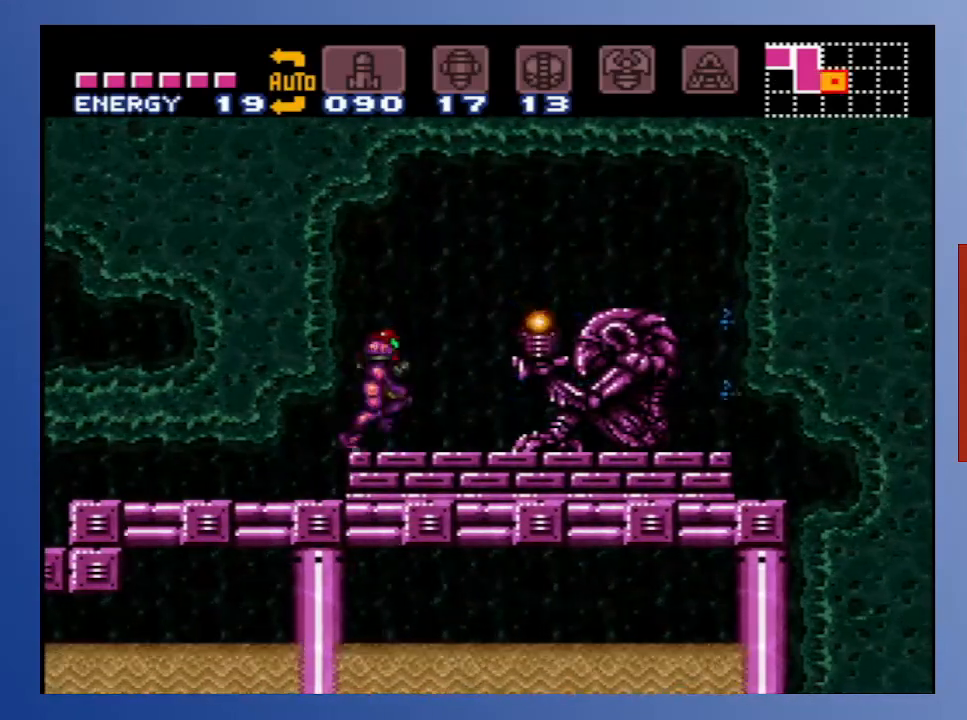
{"buttons": ["DPAD_RIGHT"], "left_stick": "down", "right_stick": "center", "events": [[217, "A", "down"], [333, "A", "up"]]}
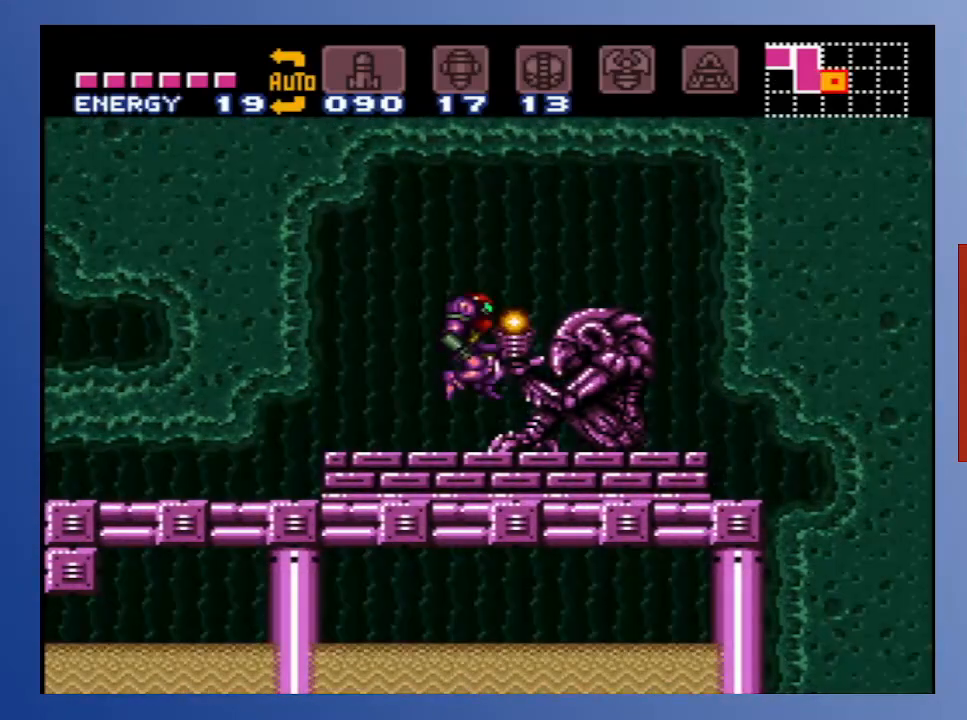
{"buttons": [], "left_stick": "down", "right_stick": "center", "events": [[133, "DPAD_RIGHT", "up"]]}